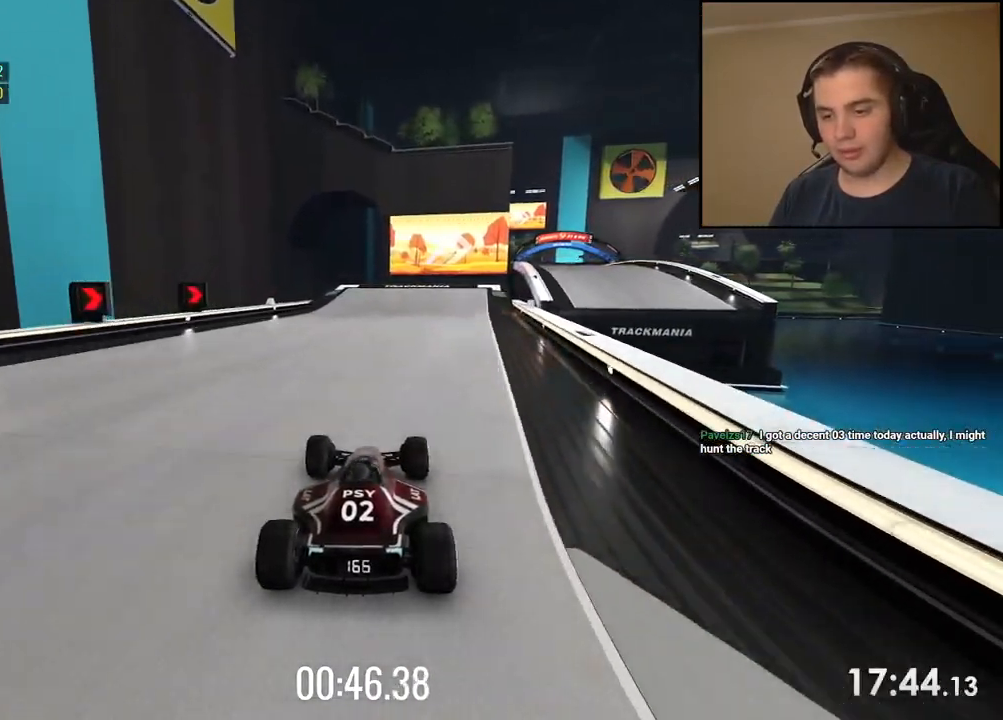
Gameplay with keyboard; each line is a JSON object with the keys held at the frame after it. "events" lists presses ("down") and releases ("up") of "down", "left", "right" and "up" between this image and that frame as [ms after this image, input, new state], when the widget could be followed in between. No other keys are recorded. Mouse input is not recorded.
{"keys": ["right", "up"], "events": [[66, "right", "down"], [150, "right", "up"], [384, "right", "down"]]}
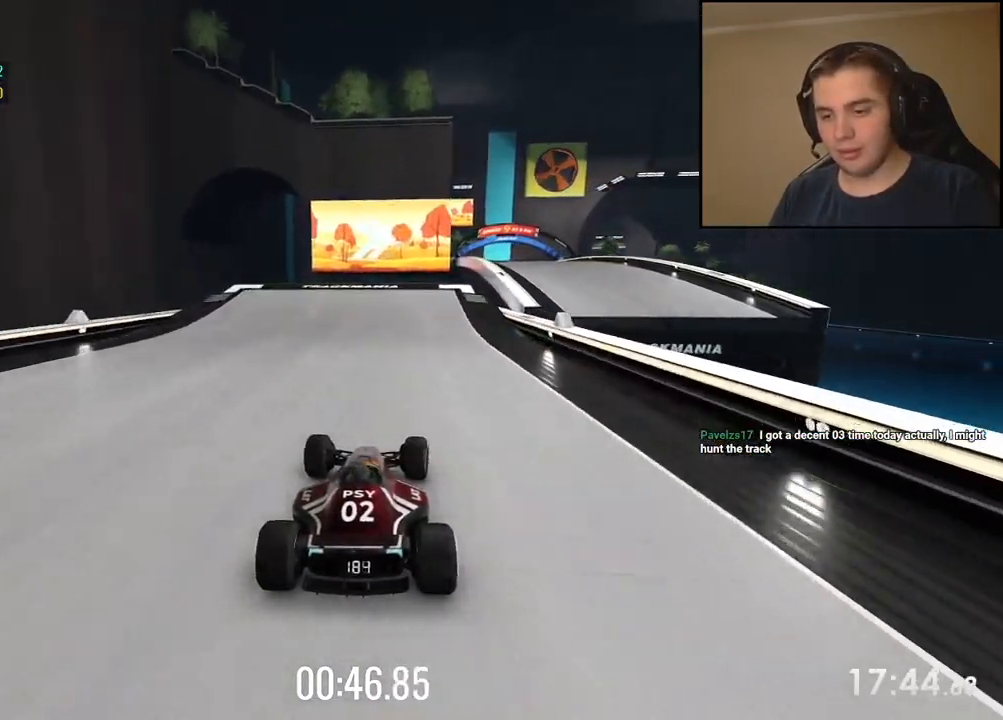
{"keys": ["up"], "events": [[33, "right", "up"], [116, "right", "down"], [400, "right", "up"]]}
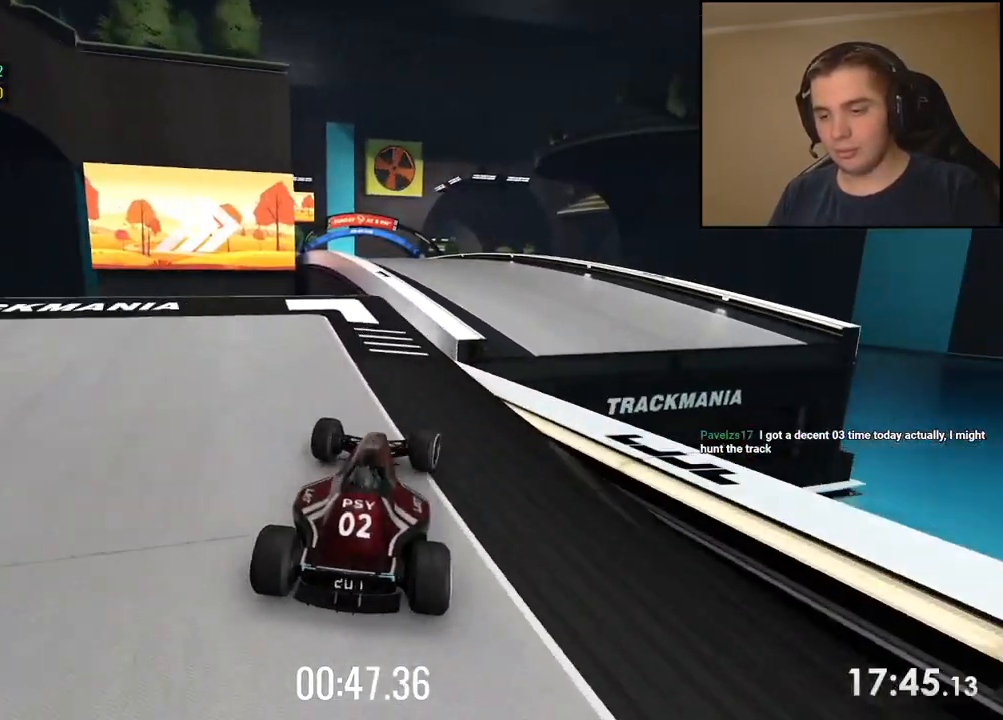
{"keys": ["left", "up"], "events": [[51, "left", "down"], [117, "left", "up"], [485, "left", "down"]]}
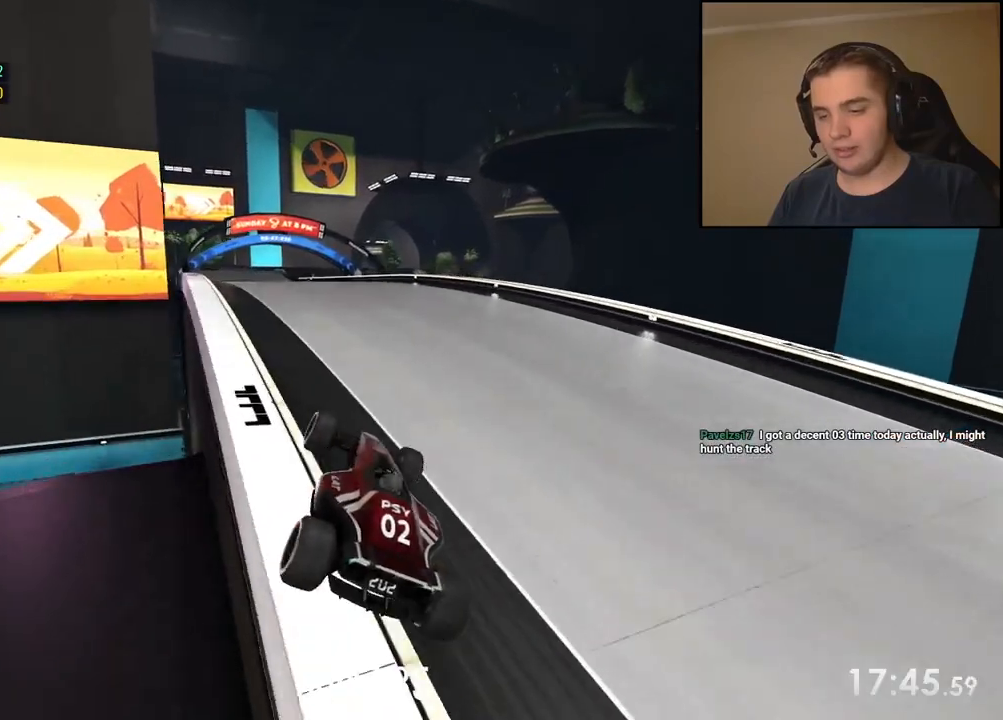
{"keys": ["up"], "events": [[133, "left", "up"], [250, "left", "down"], [350, "left", "up"]]}
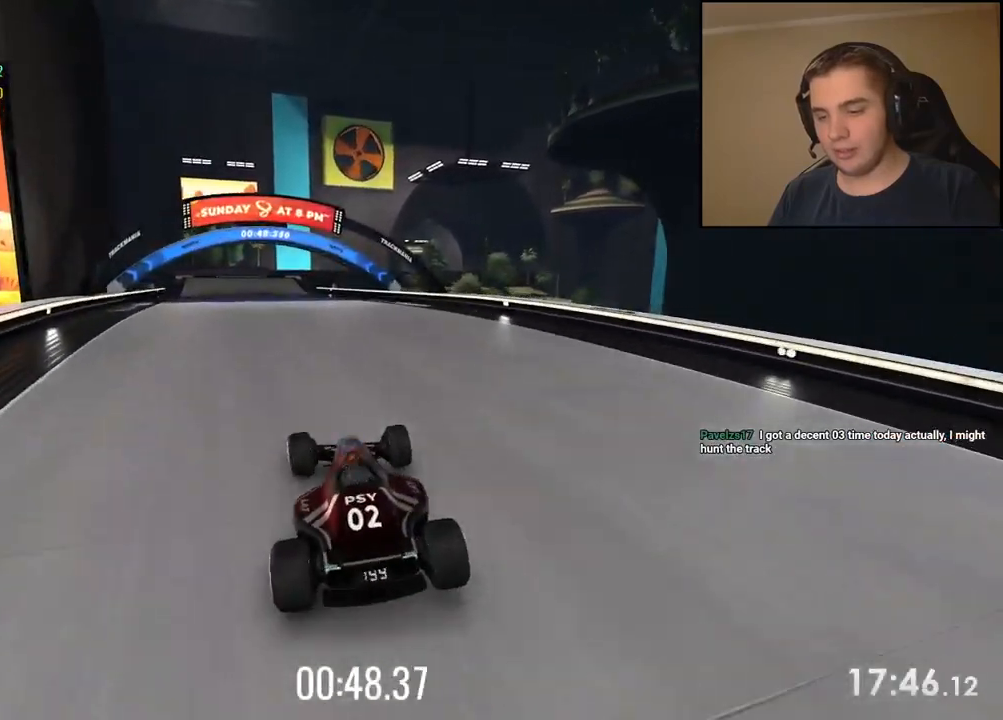
{"keys": ["left", "up"], "events": [[350, "left", "down"]]}
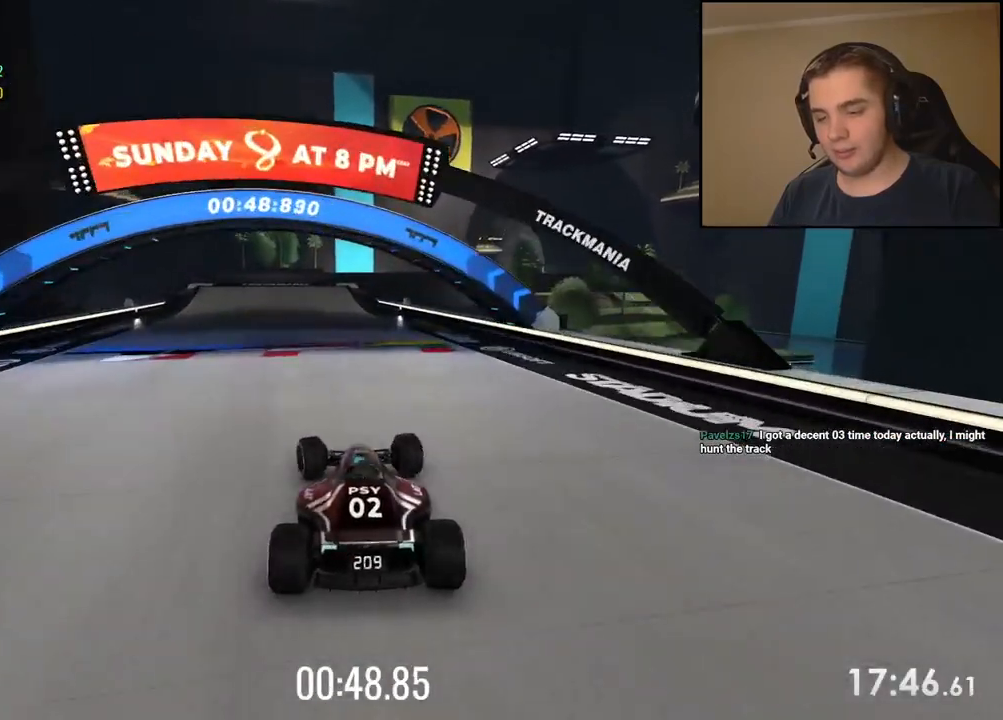
{"keys": ["up"], "events": [[16, "left", "up"], [200, "right", "down"], [400, "right", "up"]]}
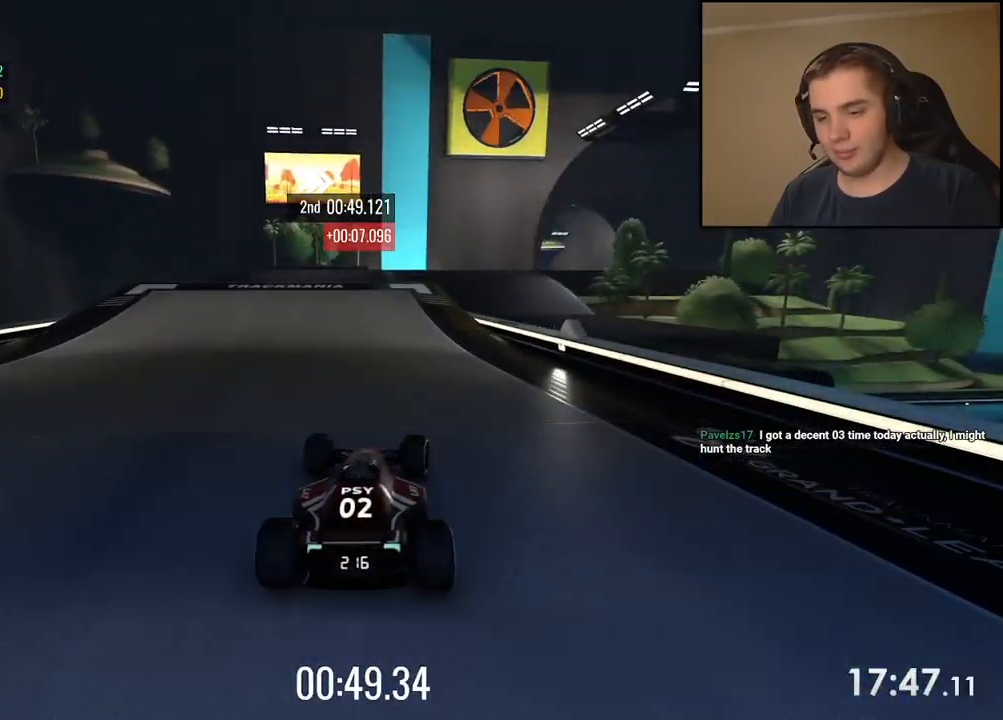
{"keys": ["up"], "events": [[184, "right", "down"], [318, "right", "up"]]}
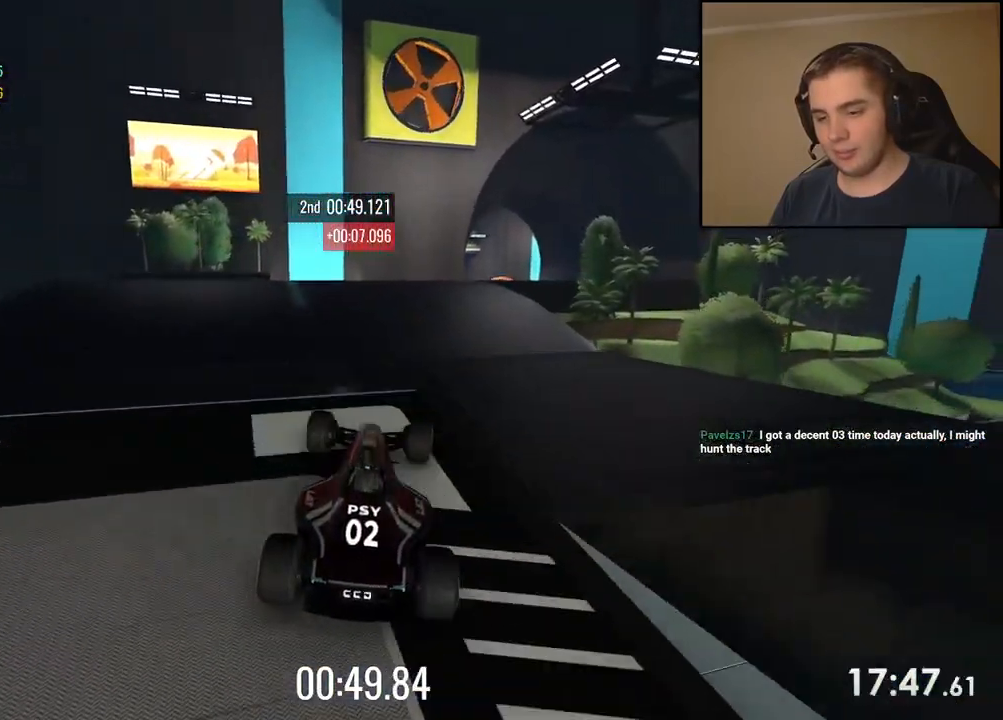
{"keys": ["left", "up"], "events": [[251, "right", "down"], [284, "down", "down"], [384, "right", "up"], [401, "down", "up"], [451, "left", "down"]]}
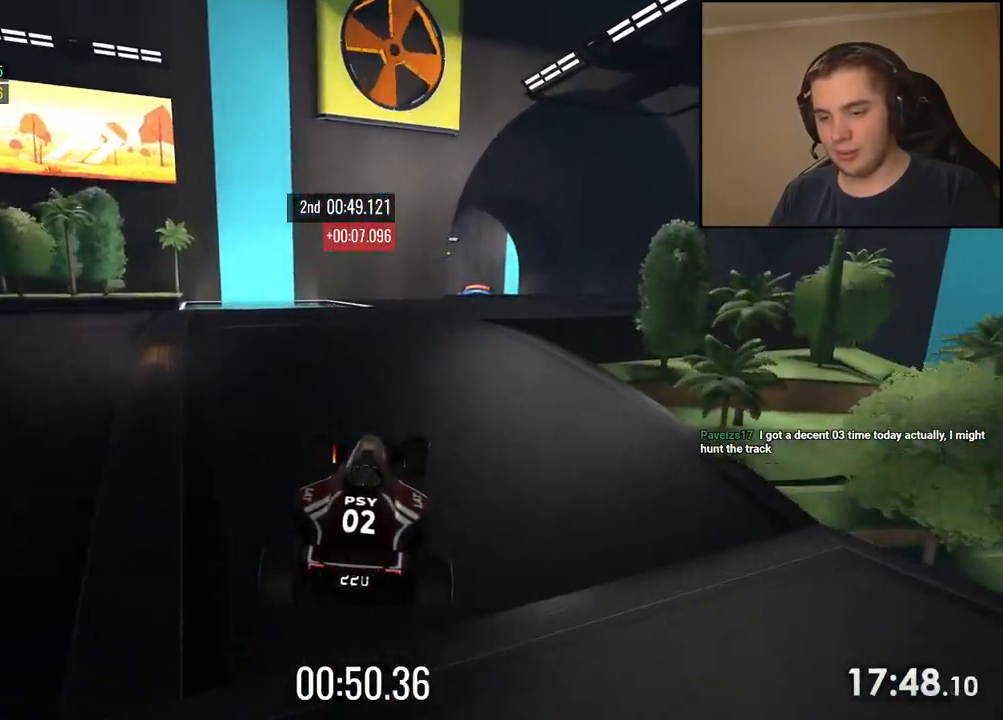
{"keys": ["right", "up"], "events": [[117, "left", "up"], [134, "right", "down"]]}
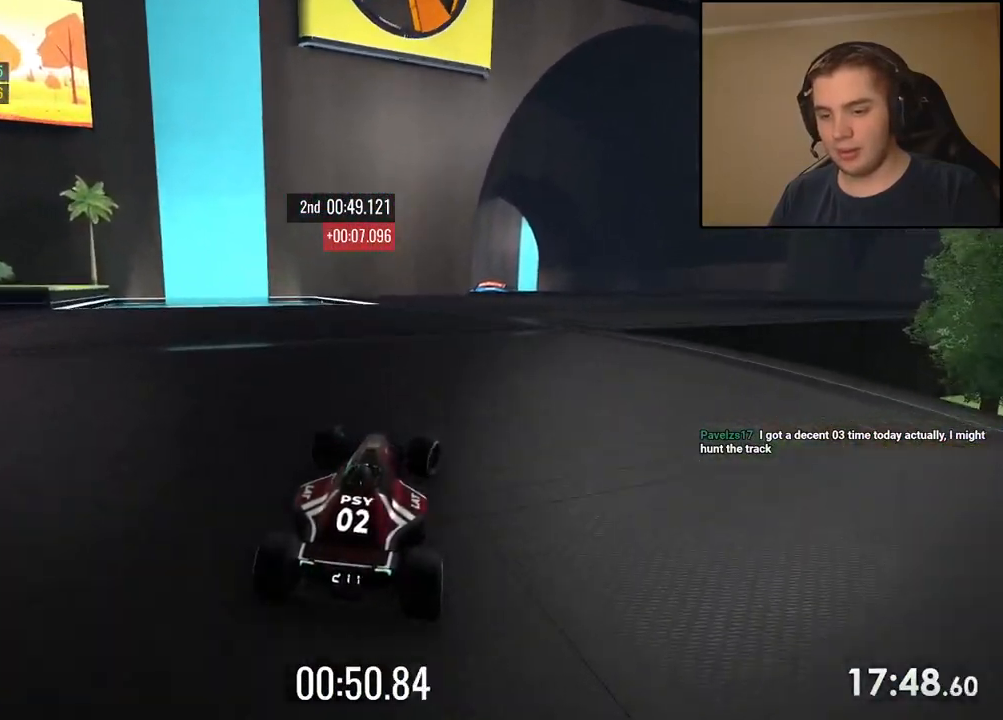
{"keys": ["up"], "events": [[117, "right", "up"]]}
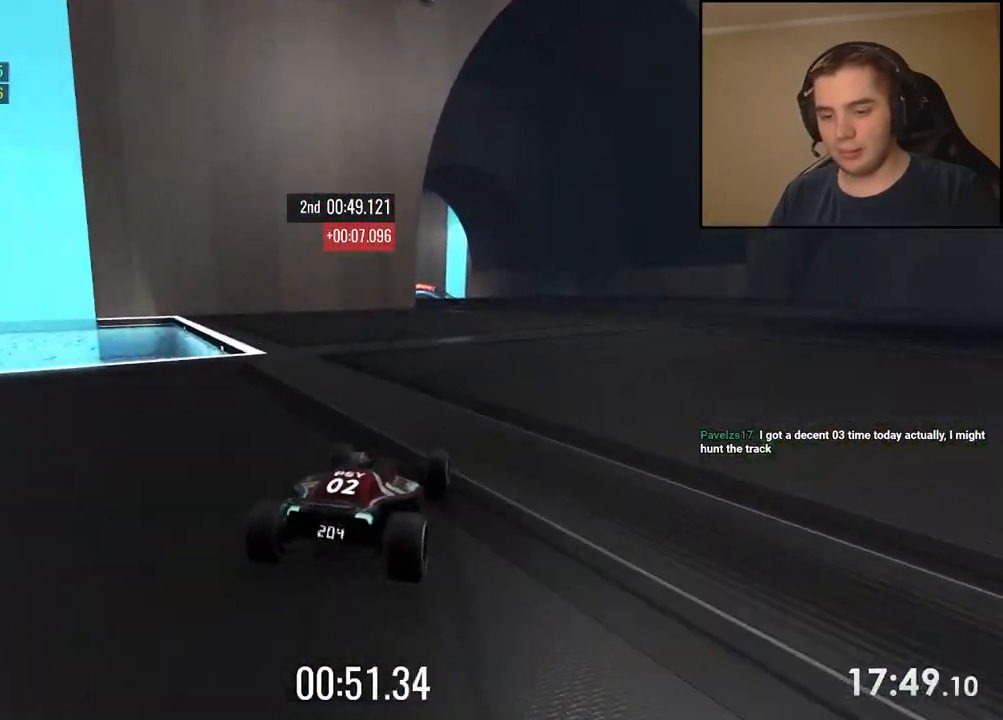
{"keys": ["up"], "events": []}
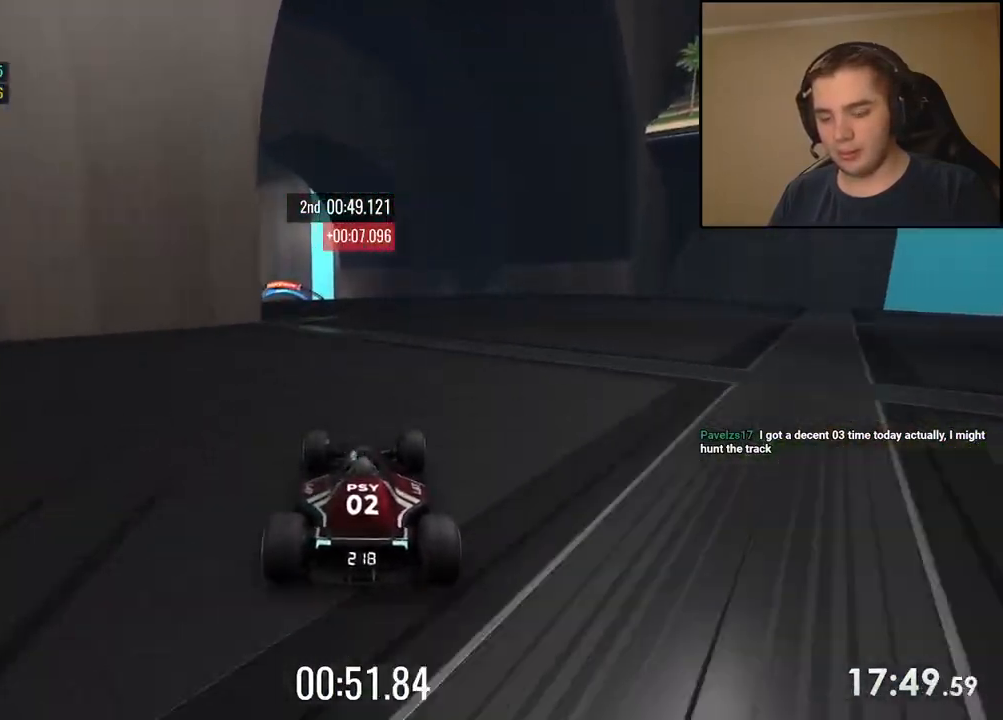
{"keys": ["up"], "events": []}
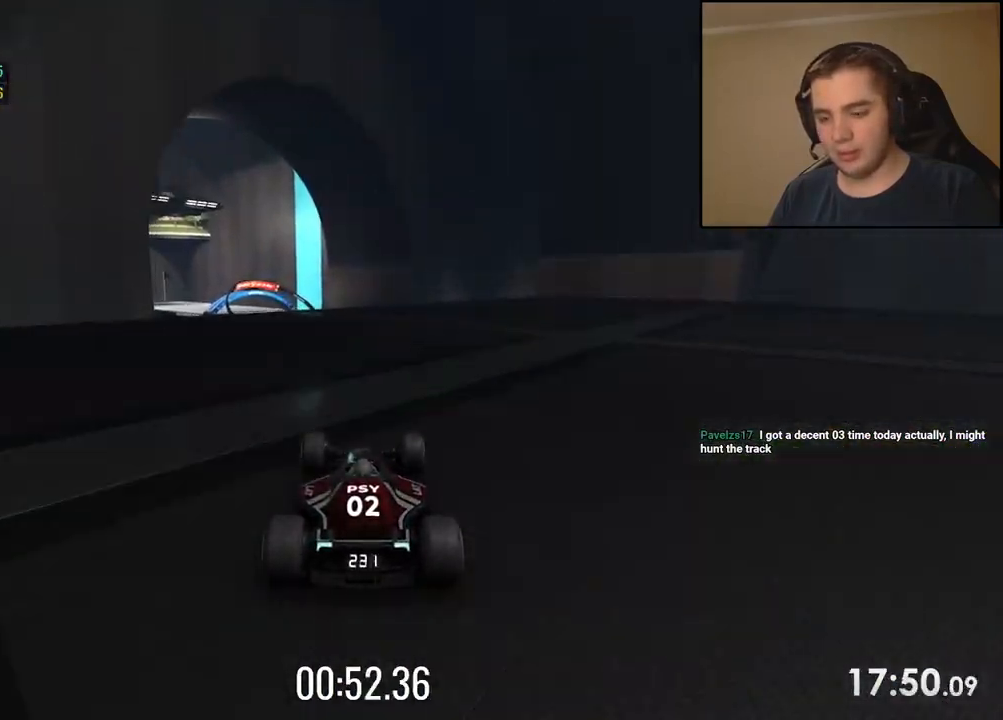
{"keys": ["up"], "events": [[67, "left", "down"], [184, "left", "up"], [351, "left", "down"], [434, "left", "up"]]}
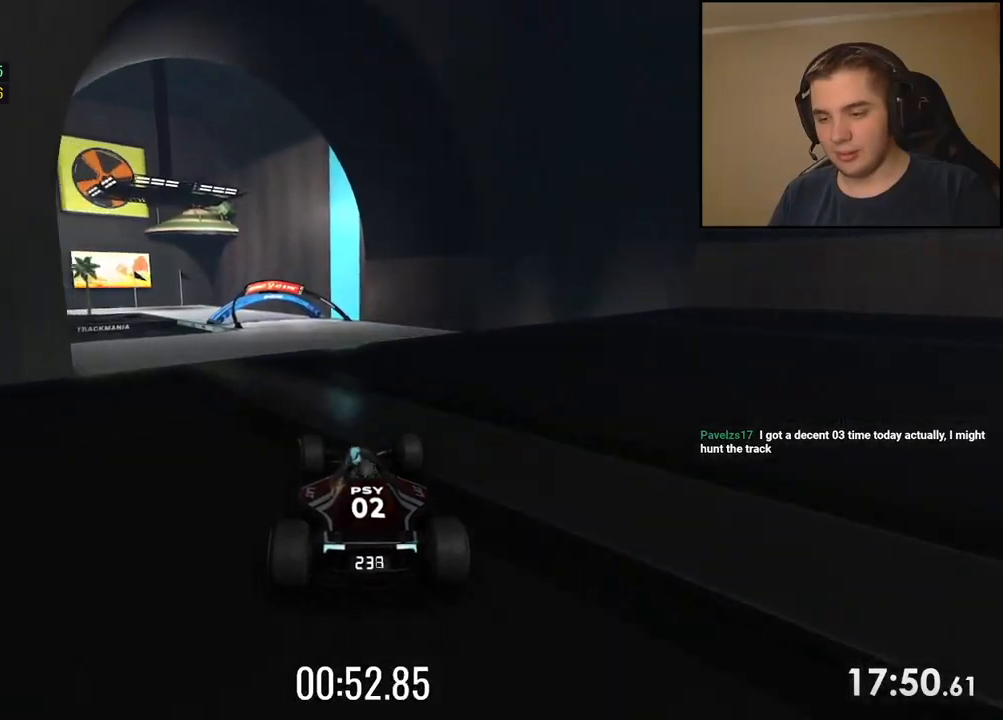
{"keys": ["up"], "events": [[17, "left", "down"], [100, "left", "up"], [234, "left", "down"], [300, "left", "up"]]}
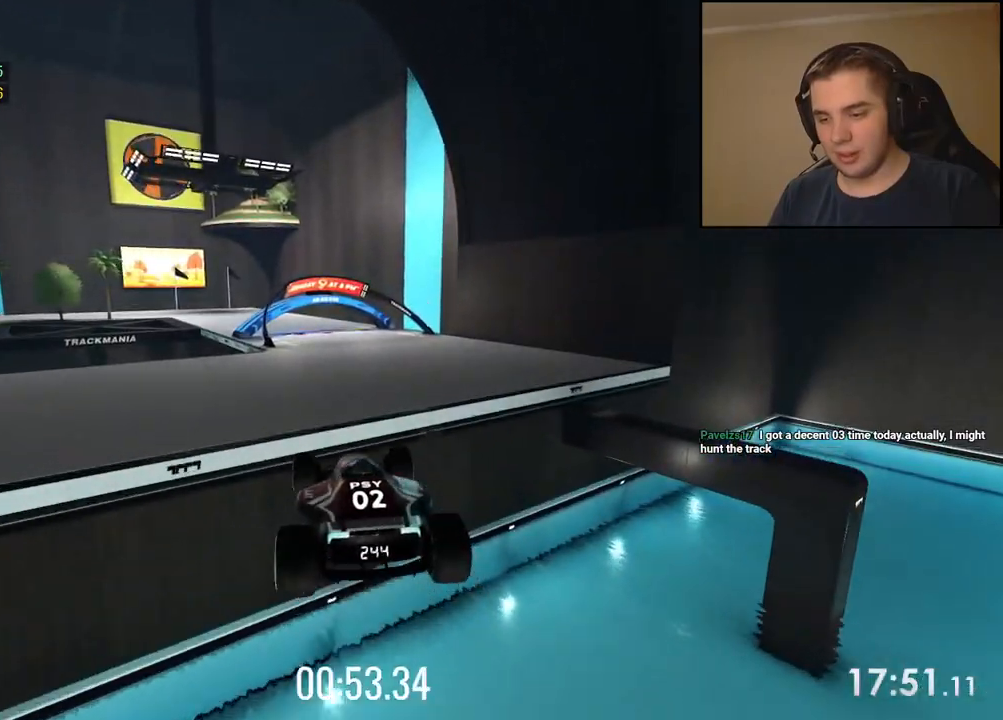
{"keys": ["up"], "events": [[117, "right", "down"], [234, "right", "up"], [434, "left", "down"], [467, "left", "up"]]}
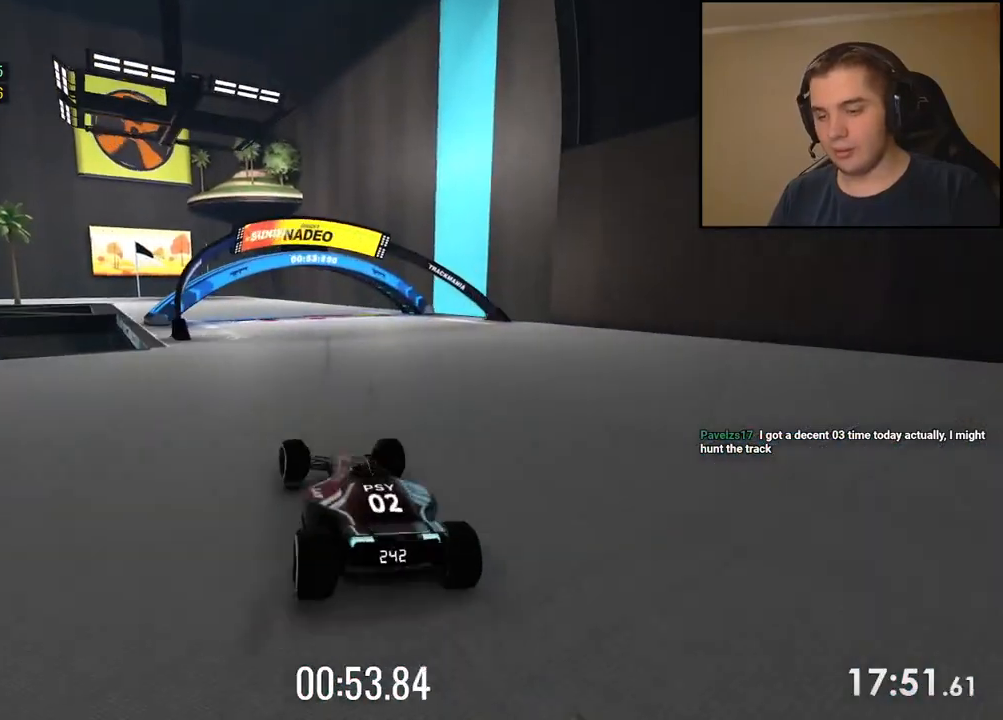
{"keys": ["down", "up"], "events": [[16, "left", "down"], [100, "down", "down"], [267, "left", "up"], [350, "left", "down"], [467, "left", "up"]]}
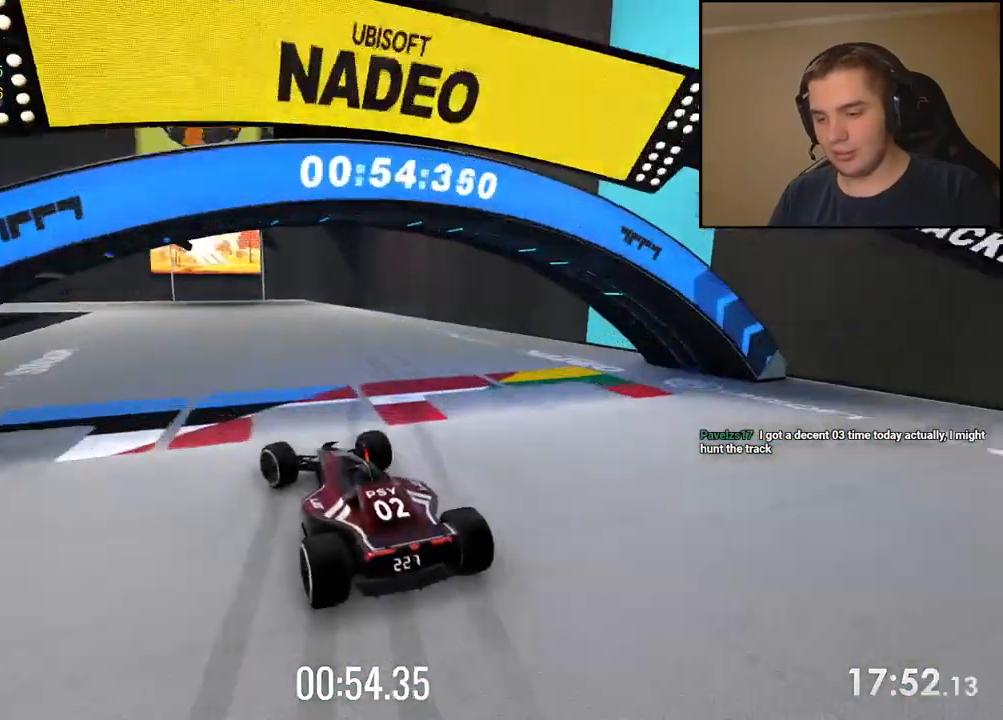
{"keys": ["up"], "events": [[50, "left", "down"], [150, "left", "up"], [167, "down", "up"], [250, "left", "down"], [467, "left", "up"]]}
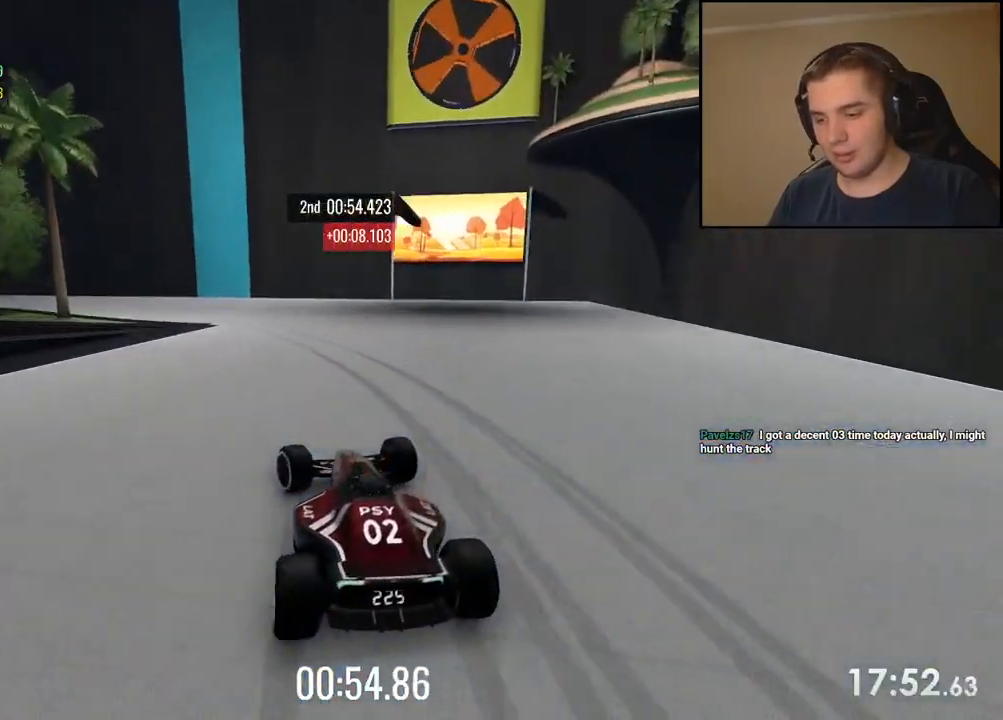
{"keys": ["left"], "events": [[50, "left", "down"], [450, "up", "up"]]}
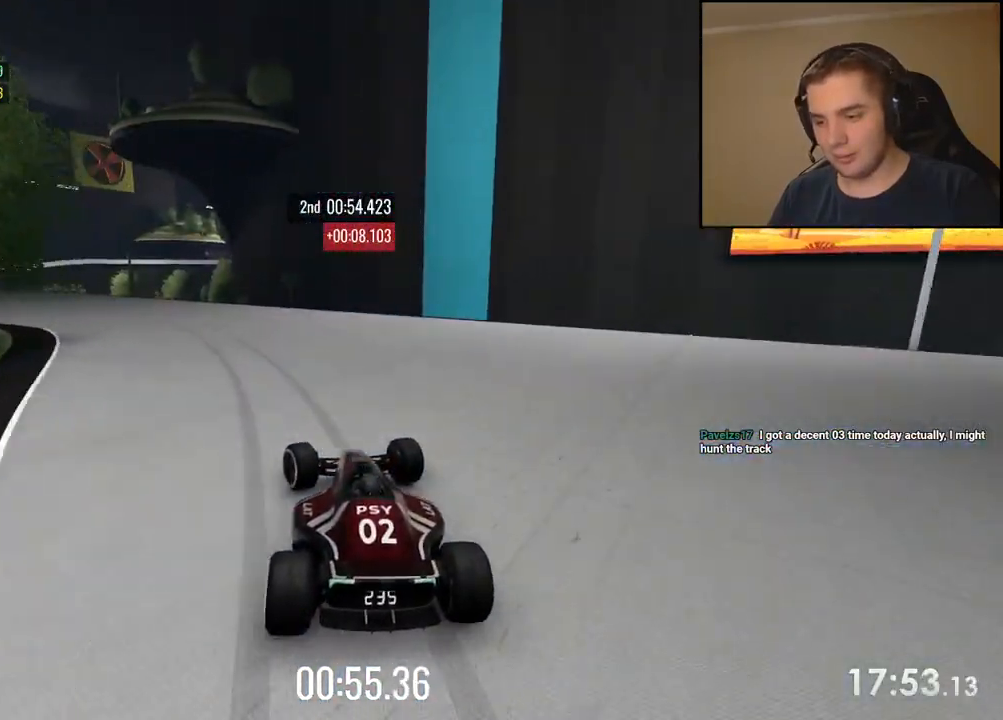
{"keys": ["left", "up"], "events": [[51, "up", "down"]]}
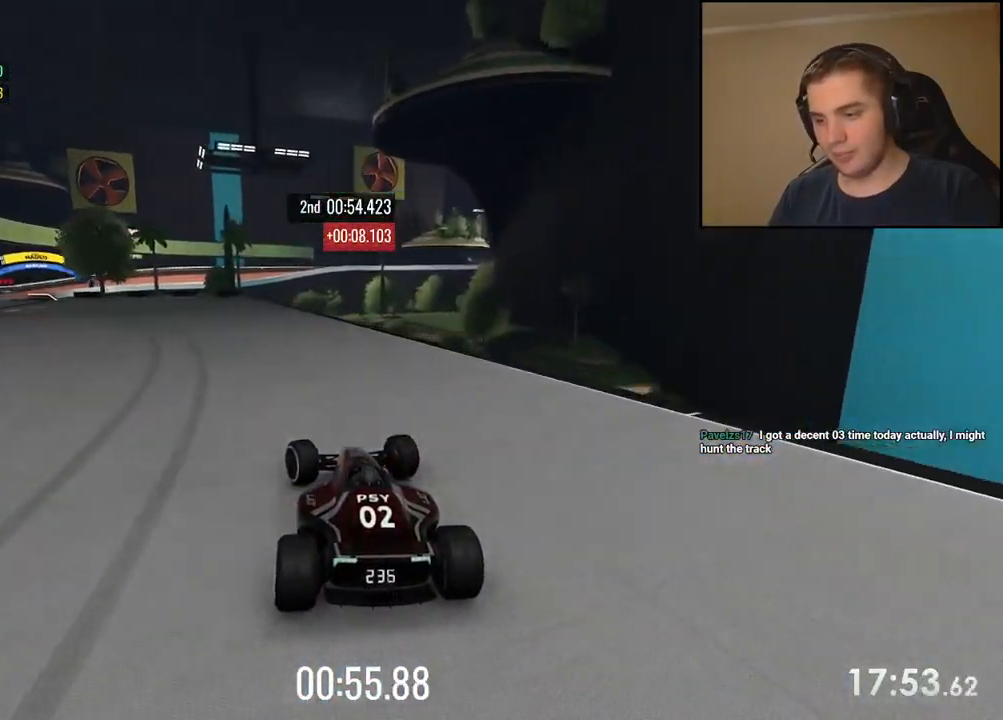
{"keys": ["left", "up"], "events": []}
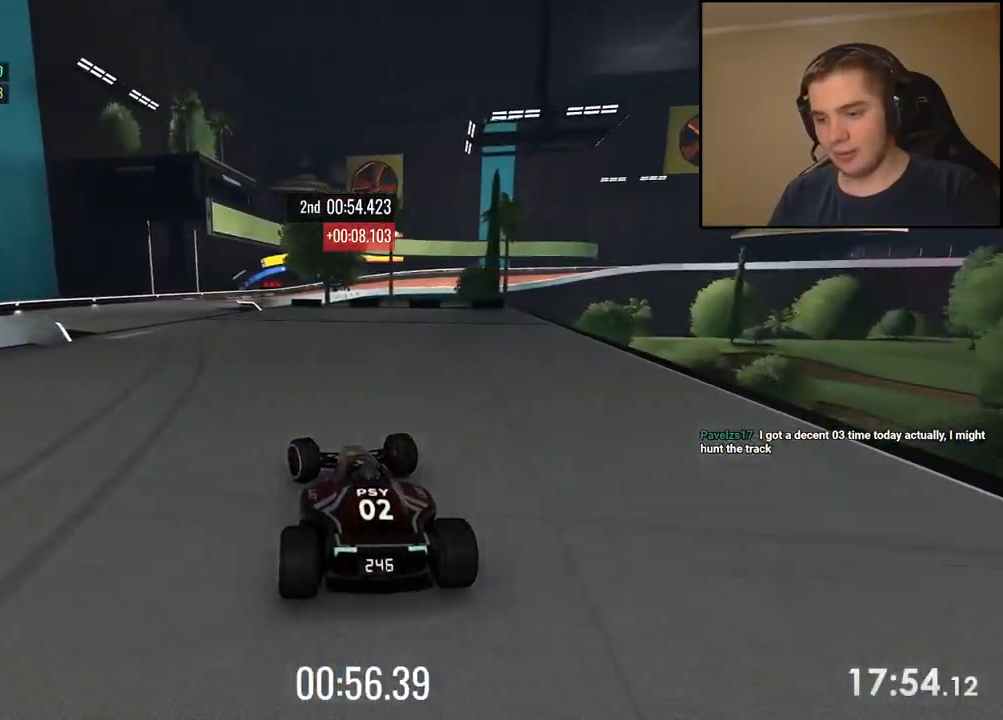
{"keys": ["right", "up"], "events": [[301, "left", "up"], [318, "right", "down"]]}
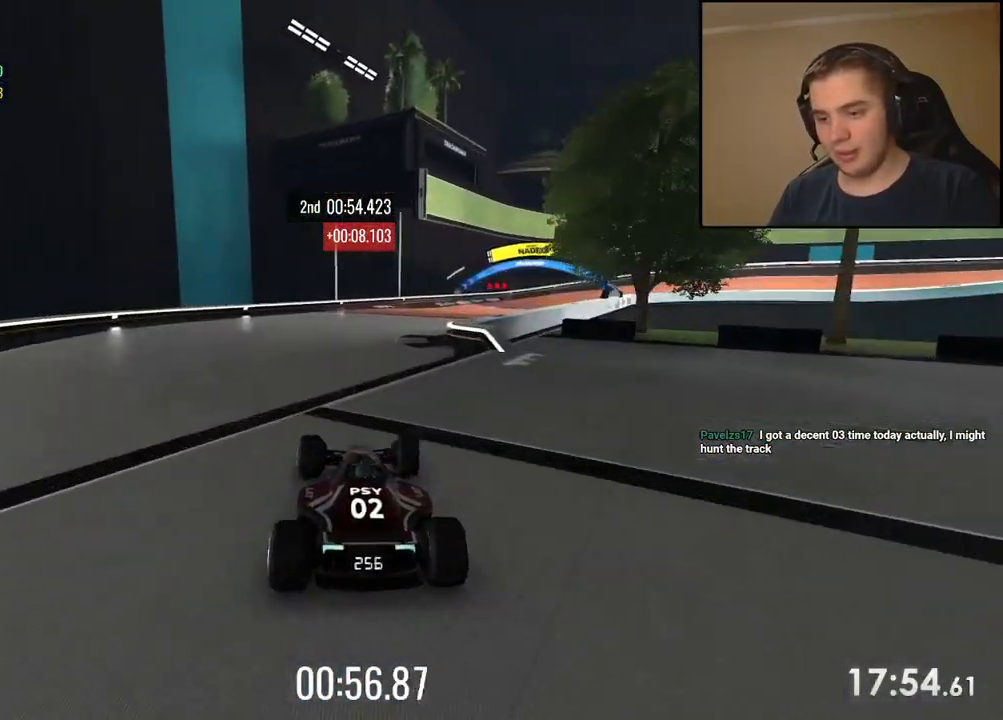
{"keys": ["right", "up"], "events": [[384, "up", "up"], [484, "up", "down"]]}
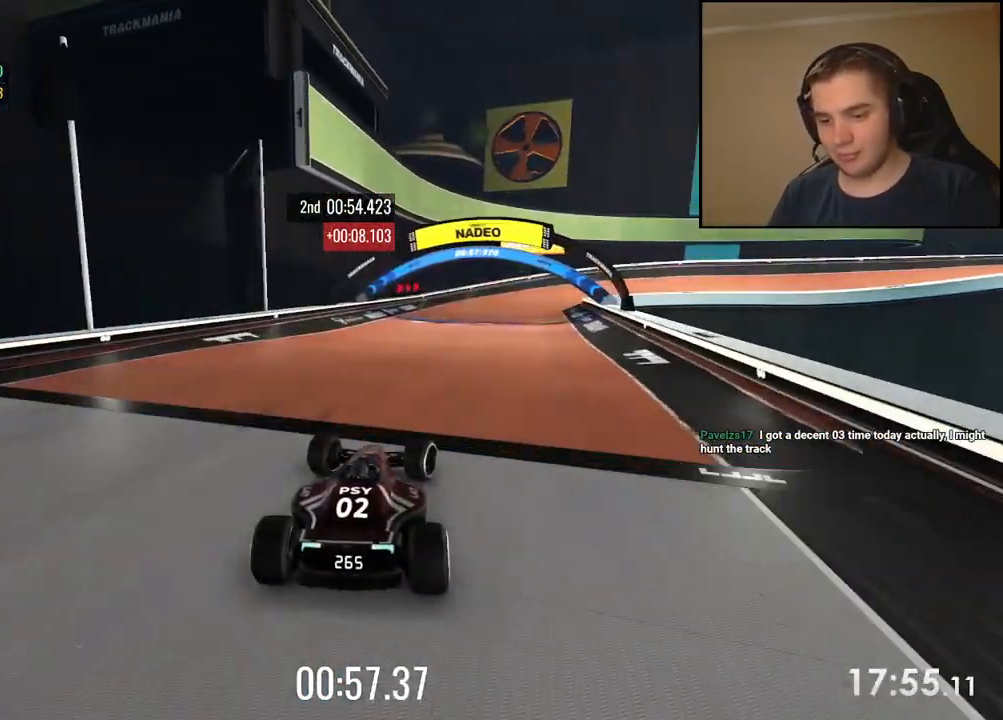
{"keys": ["right", "up"], "events": []}
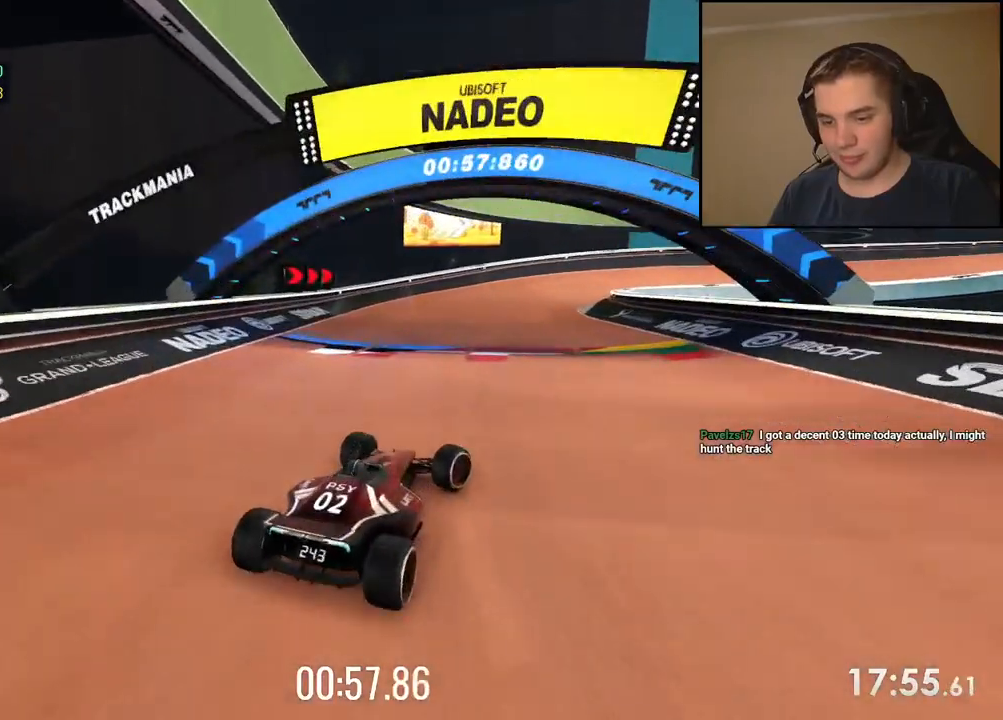
{"keys": ["right", "up"], "events": [[50, "right", "up"], [134, "right", "down"], [301, "right", "up"], [351, "right", "down"]]}
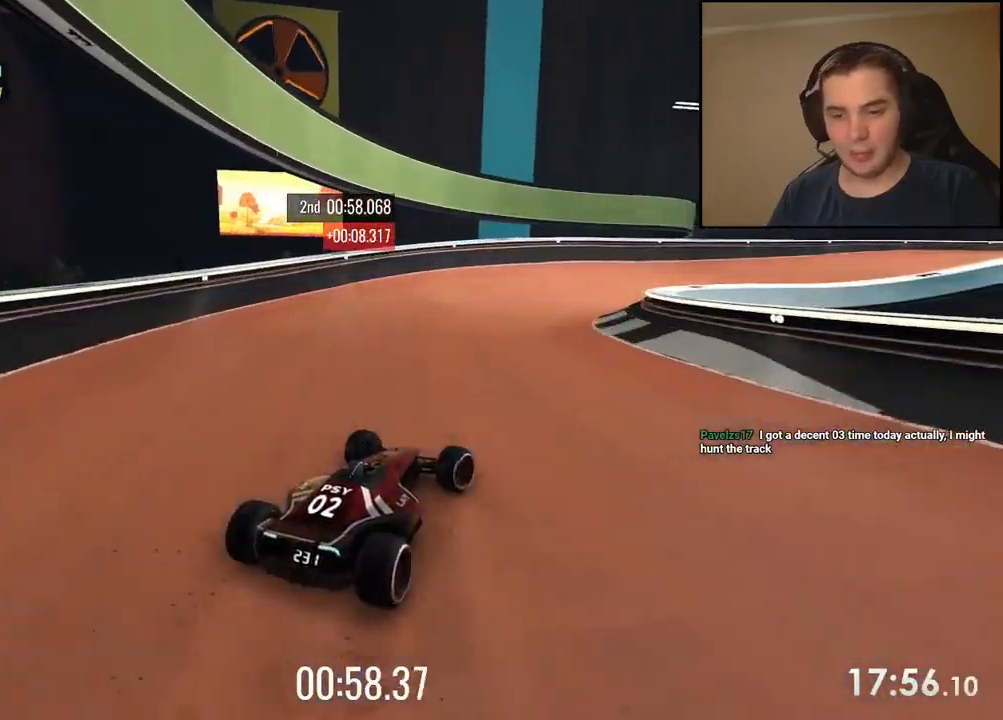
{"keys": ["up"], "events": [[67, "right", "up"], [134, "right", "down"], [485, "right", "up"]]}
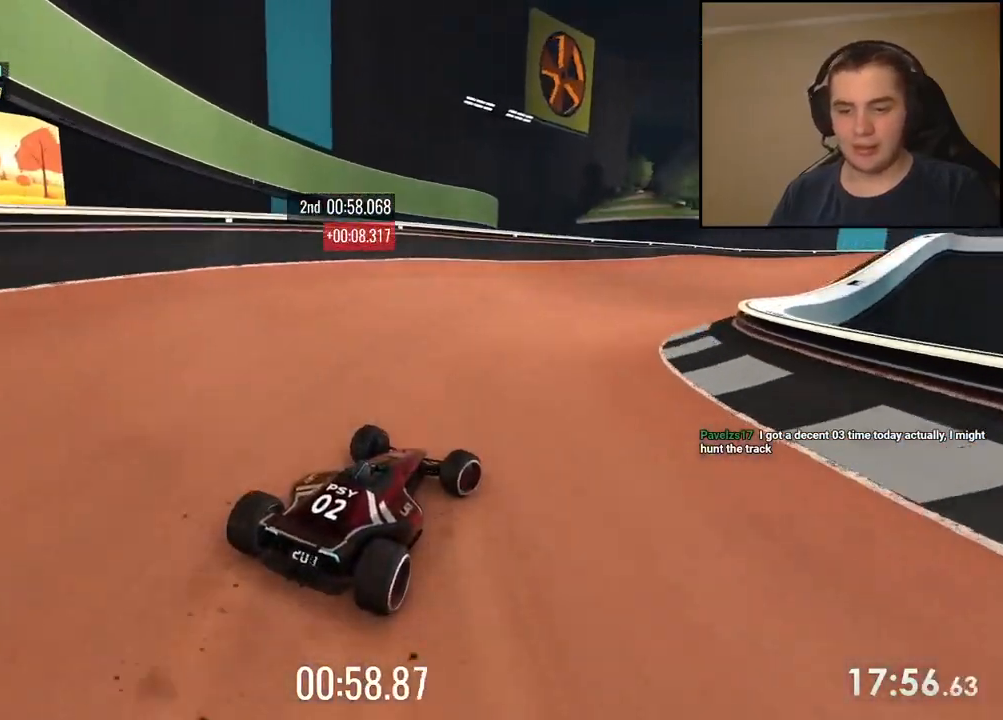
{"keys": ["up"], "events": [[267, "right", "down"], [401, "right", "up"]]}
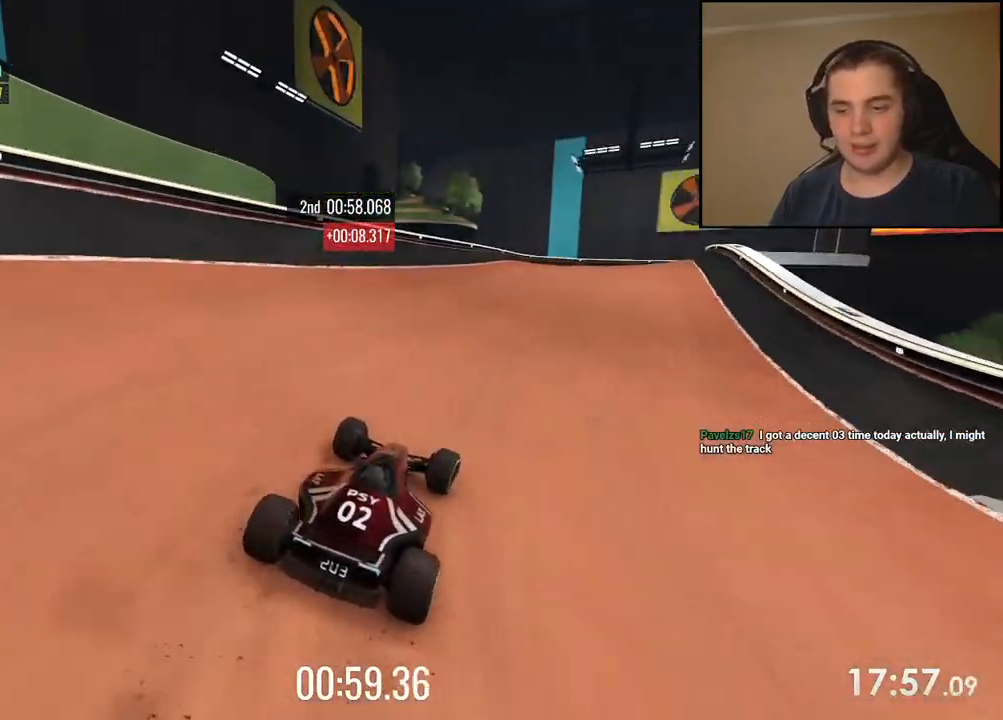
{"keys": ["right", "up"], "events": [[234, "right", "down"], [351, "right", "up"], [451, "right", "down"]]}
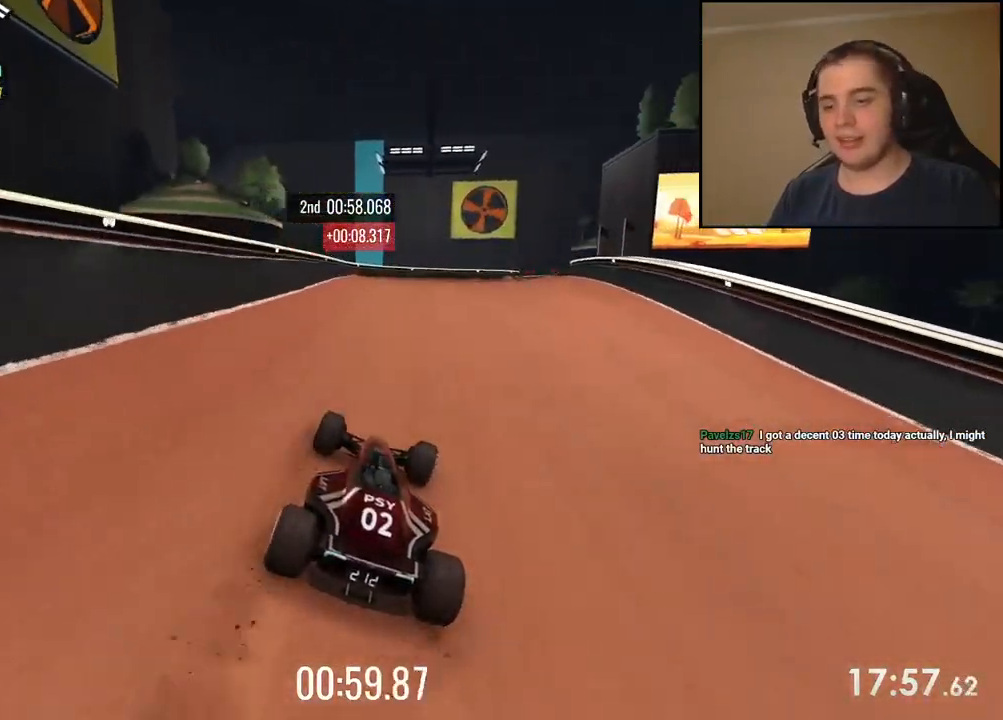
{"keys": ["up"], "events": [[417, "right", "up"]]}
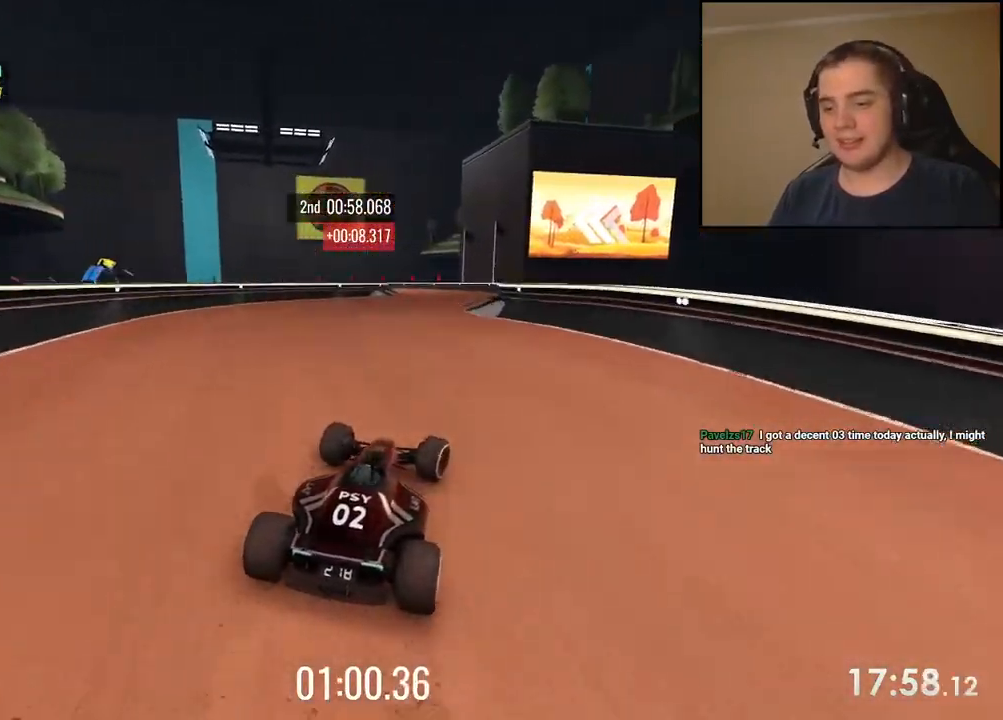
{"keys": ["up"], "events": []}
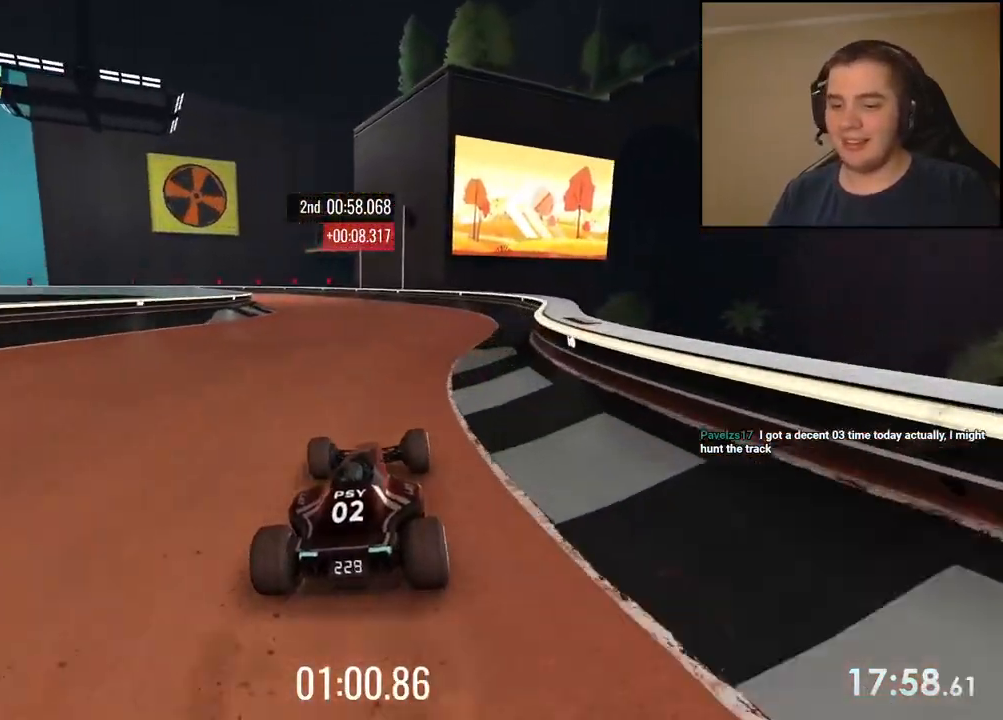
{"keys": ["left", "up"], "events": [[50, "left", "down"], [167, "left", "up"], [250, "left", "down"]]}
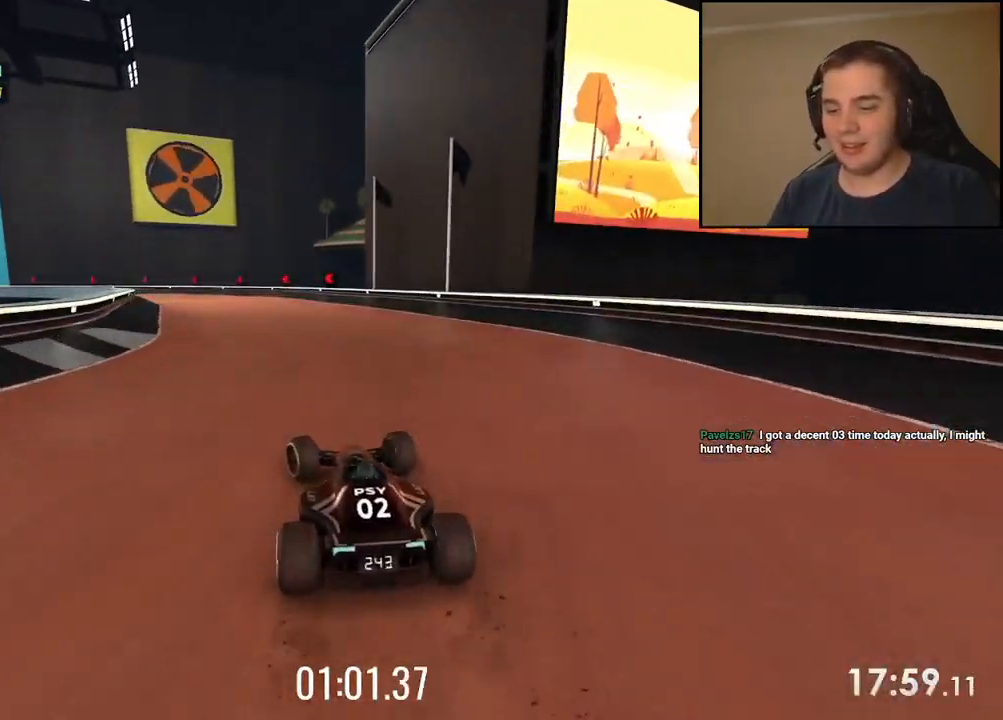
{"keys": ["left", "up"], "events": [[200, "left", "up"], [250, "left", "down"]]}